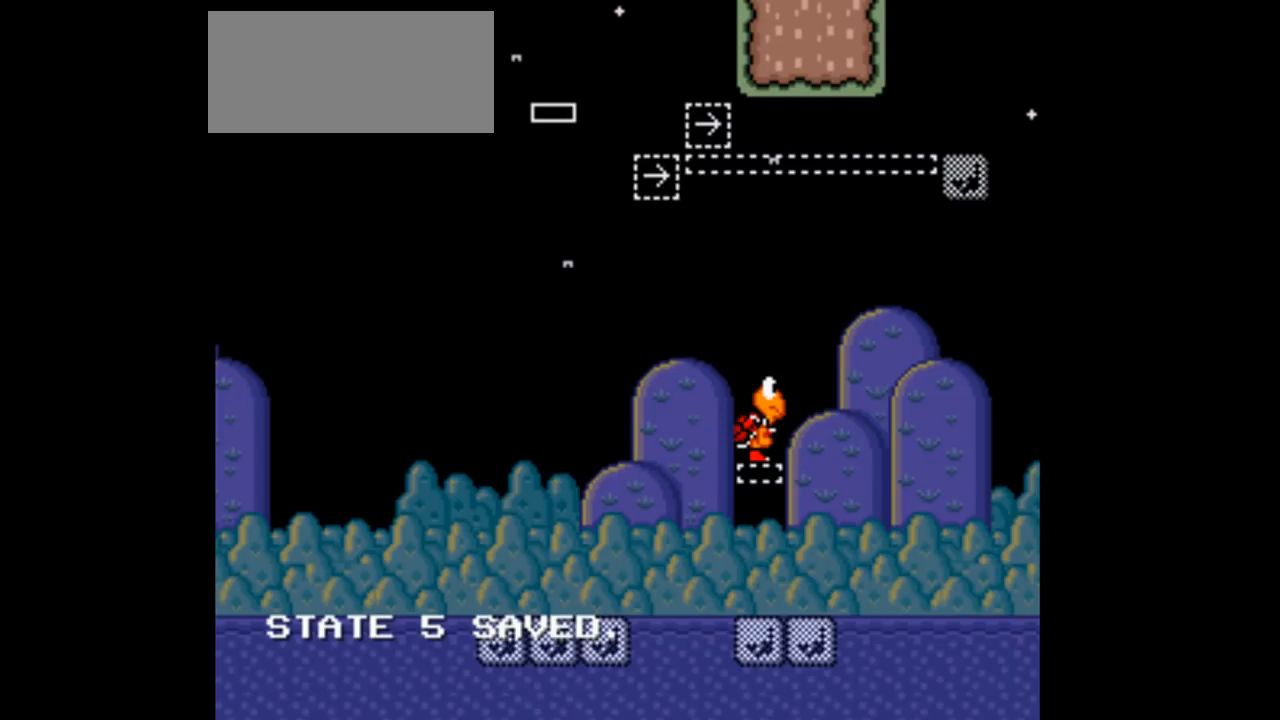
Gameplay with a controller (Nintendo layout); each line is a JSON object with the inputs held at the frame after it. "events" lists button and stick changes between this image and that frame as [ms after this image, input, new state], when the widget could be followed in between. Not read: L3 R1 R3.
{"buttons": ["Y"], "events": [[333, "Y", "down"]]}
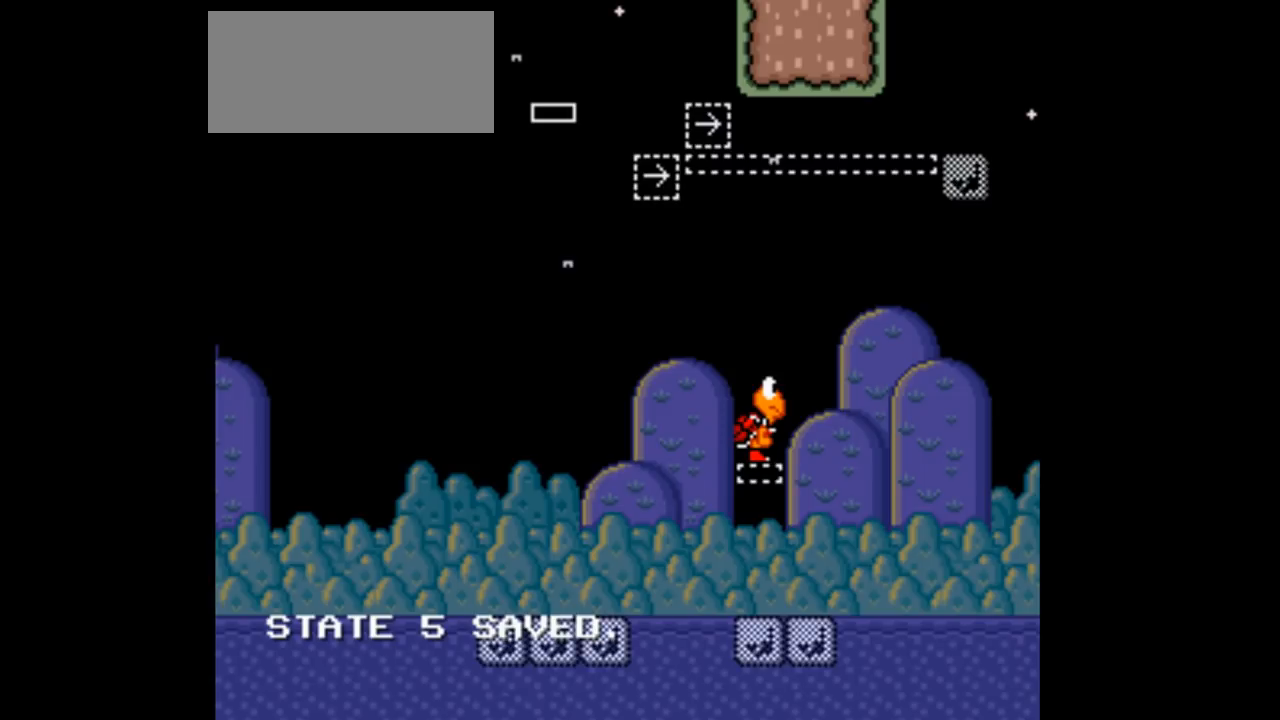
{"buttons": ["Y"], "events": []}
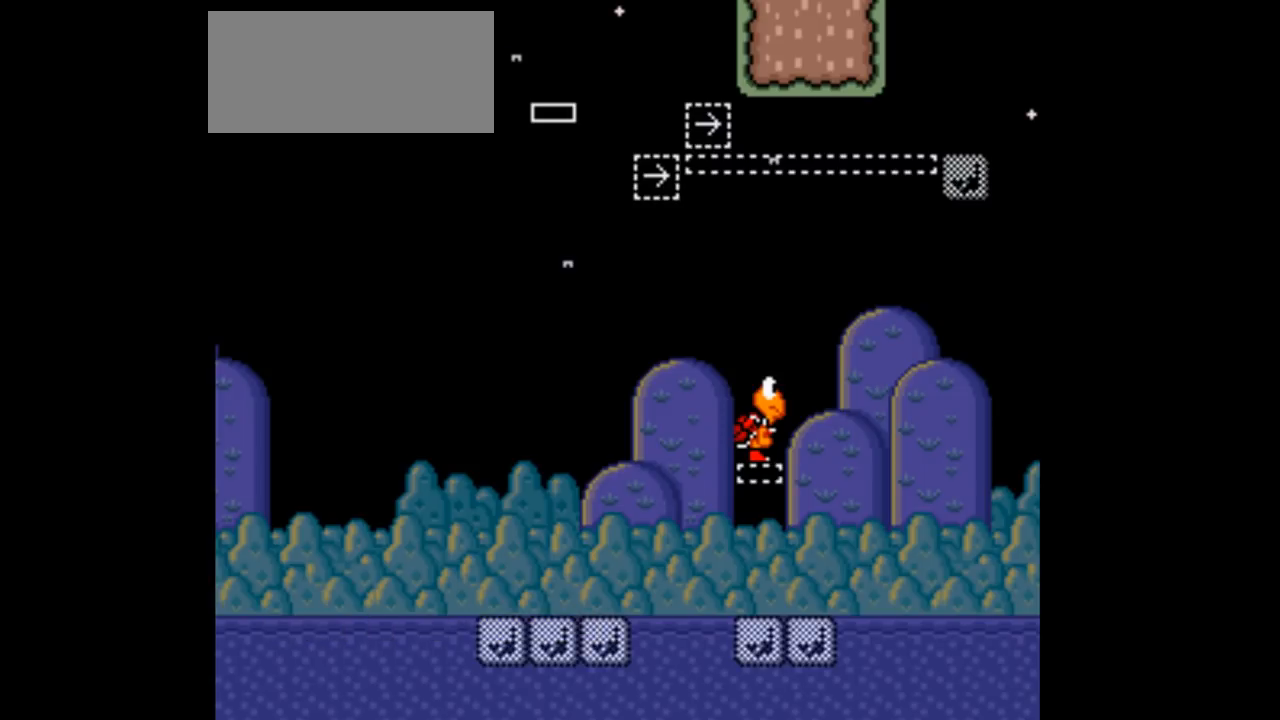
{"buttons": ["B", "Y", "DPAD_RIGHT"], "events": [[33, "Y", "up"], [133, "Y", "down"], [300, "B", "down"], [333, "DPAD_RIGHT", "down"]]}
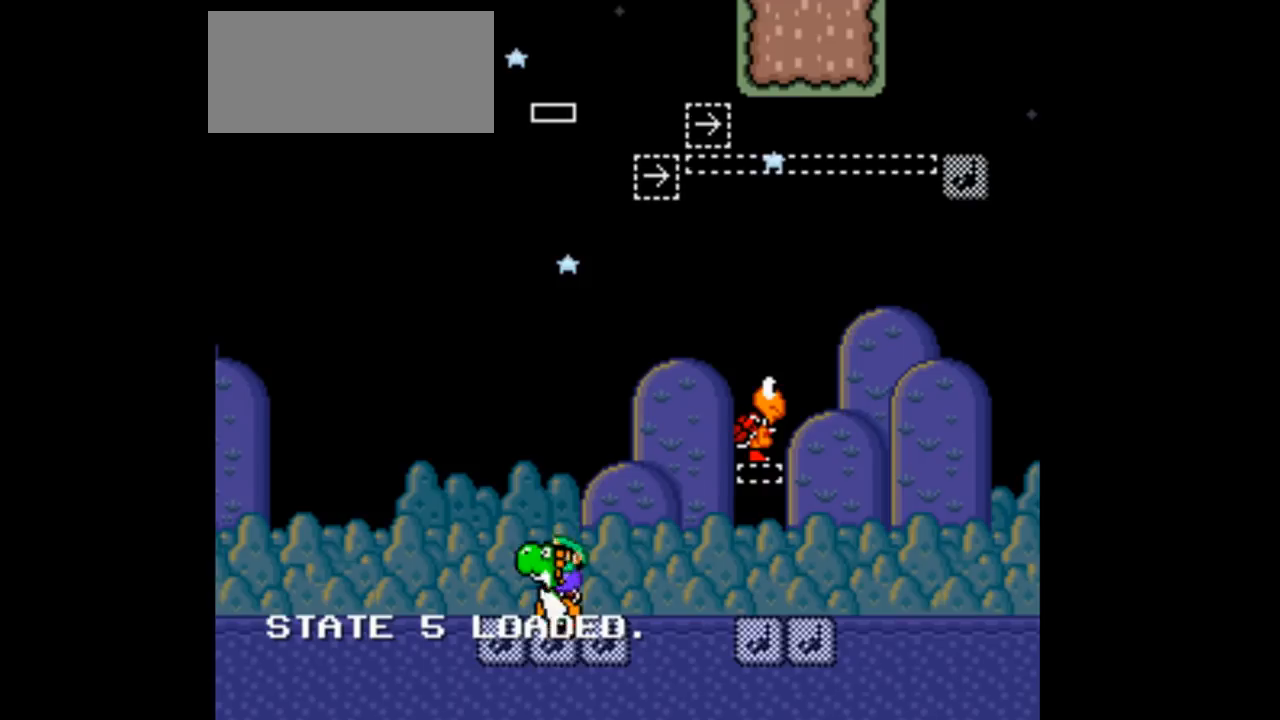
{"buttons": ["B", "Y", "DPAD_RIGHT"], "events": [[33, "B", "up"], [33, "DPAD_RIGHT", "up"], [233, "Y", "up"], [333, "B", "down"], [333, "Y", "down"], [400, "DPAD_RIGHT", "down"]]}
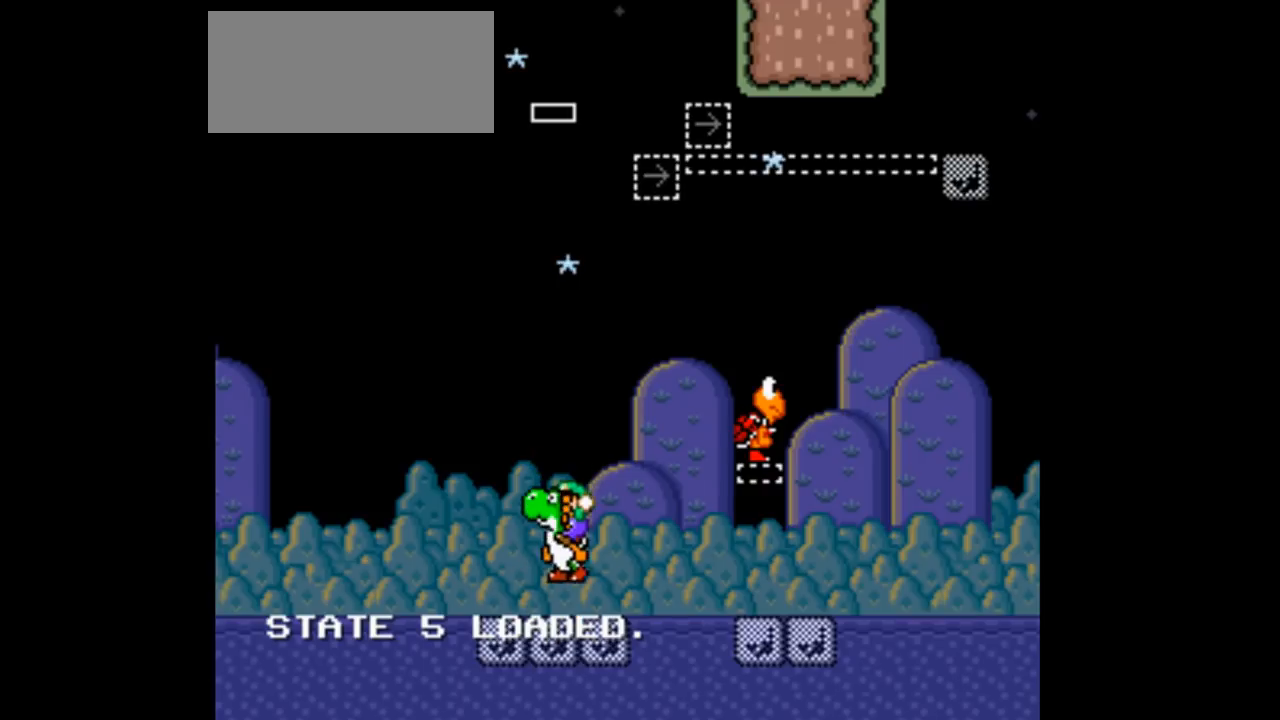
{"buttons": ["A", "Y"], "events": [[33, "B", "up"], [33, "DPAD_RIGHT", "up"], [167, "A", "down"], [367, "DPAD_RIGHT", "down"], [500, "DPAD_RIGHT", "up"]]}
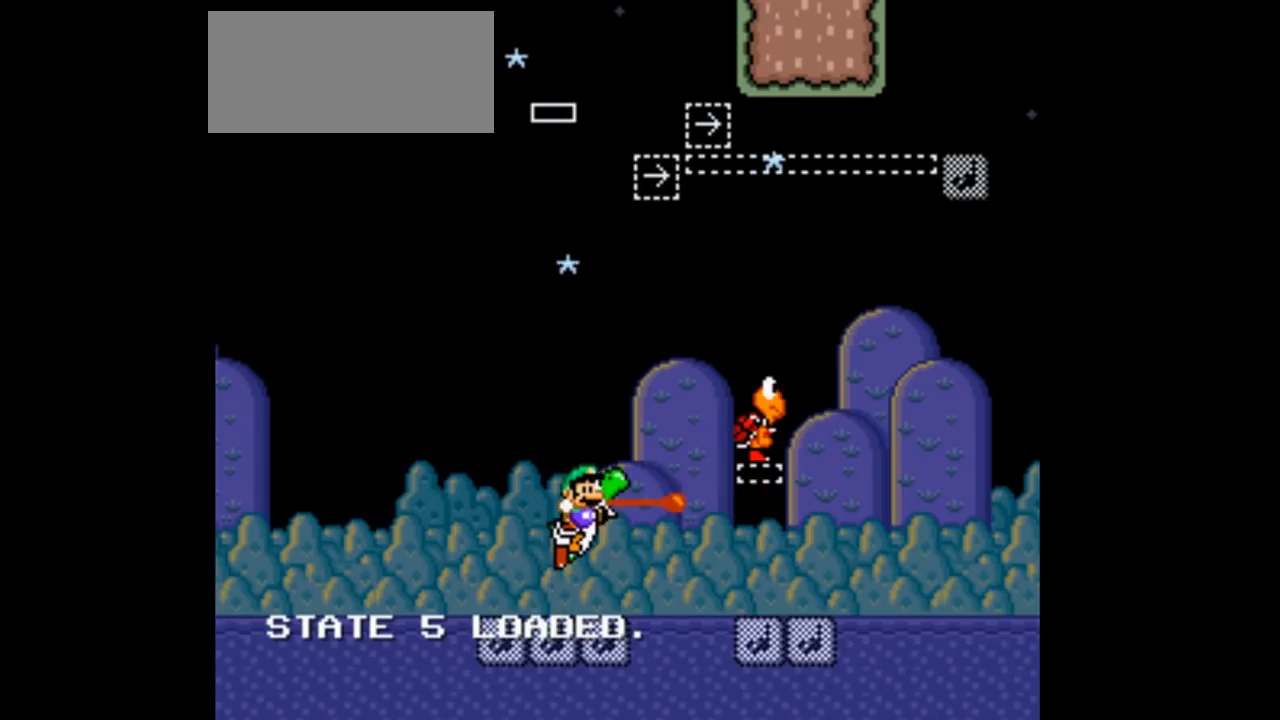
{"buttons": ["Y"], "events": [[67, "A", "up"]]}
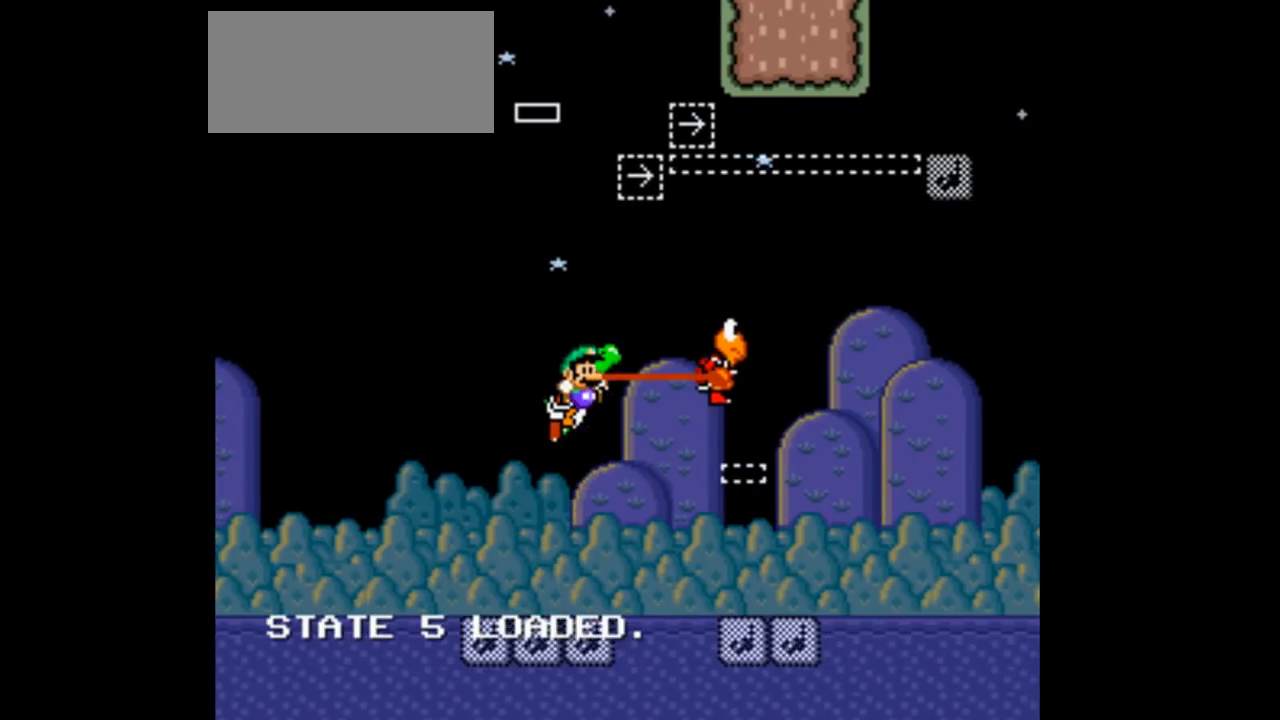
{"buttons": ["Y"], "events": []}
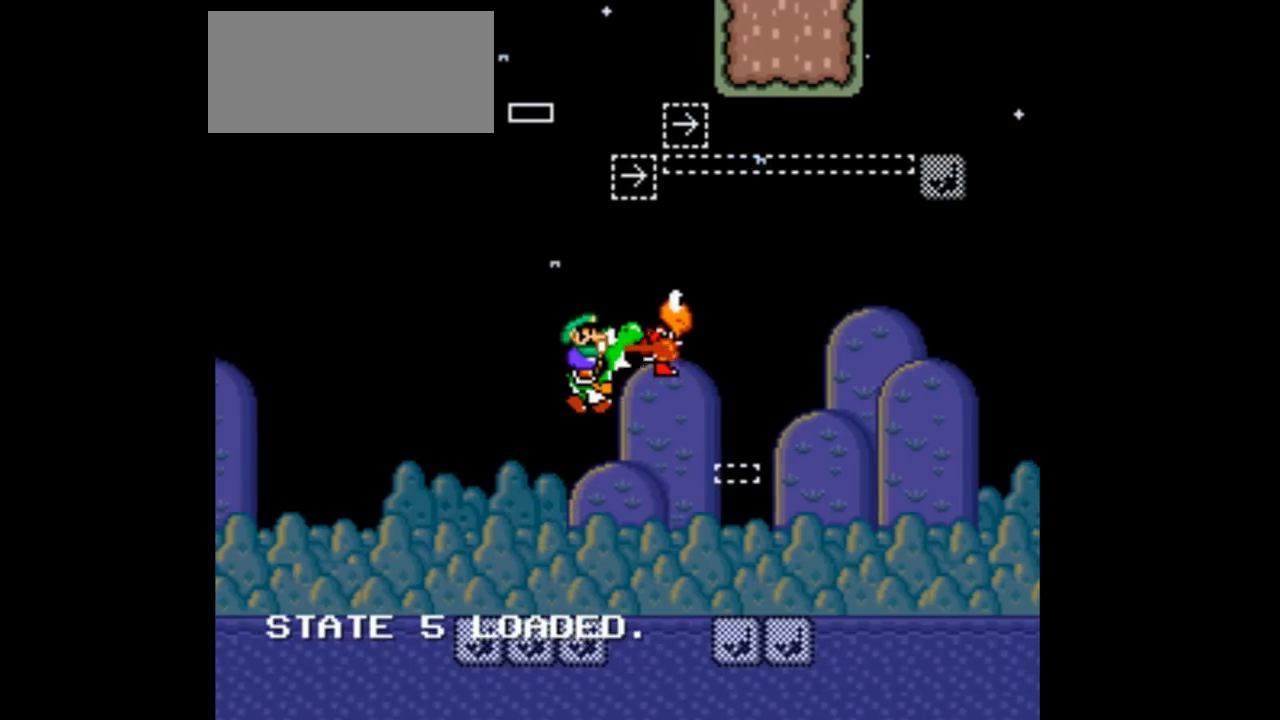
{"buttons": ["Y"], "events": []}
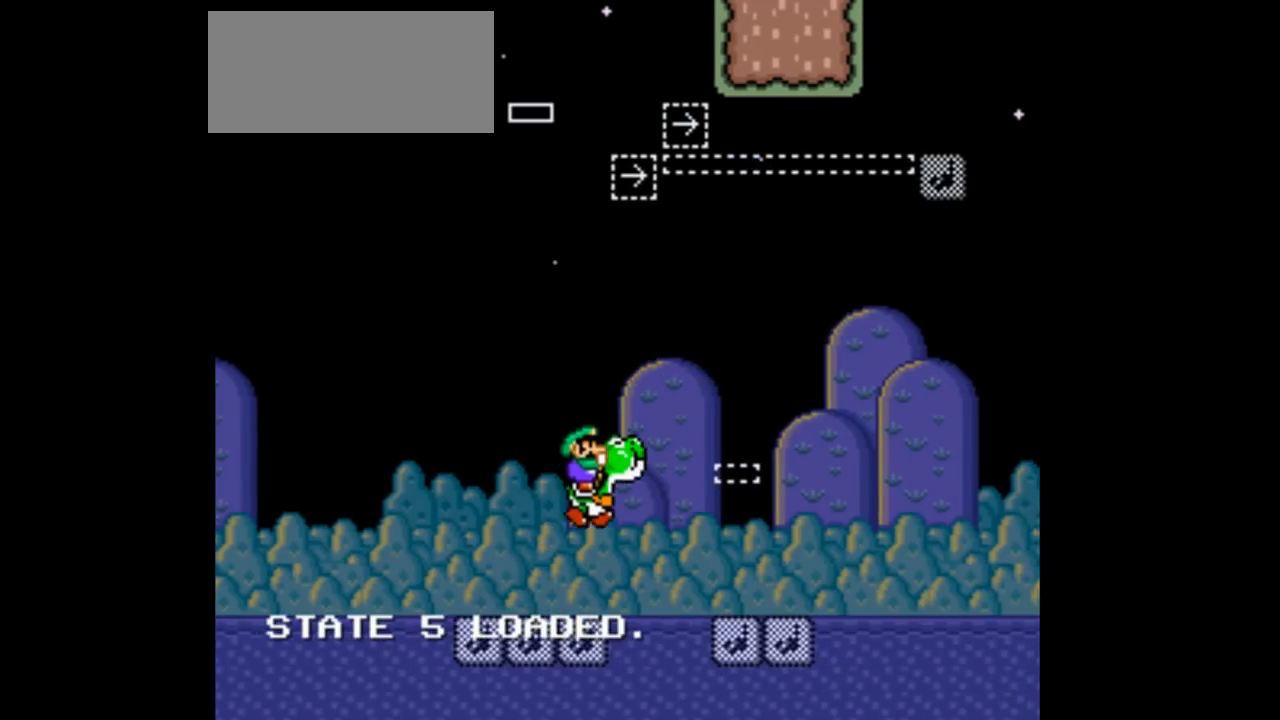
{"buttons": ["A", "Y", "DPAD_RIGHT"], "events": [[67, "DPAD_RIGHT", "down"], [133, "A", "down"]]}
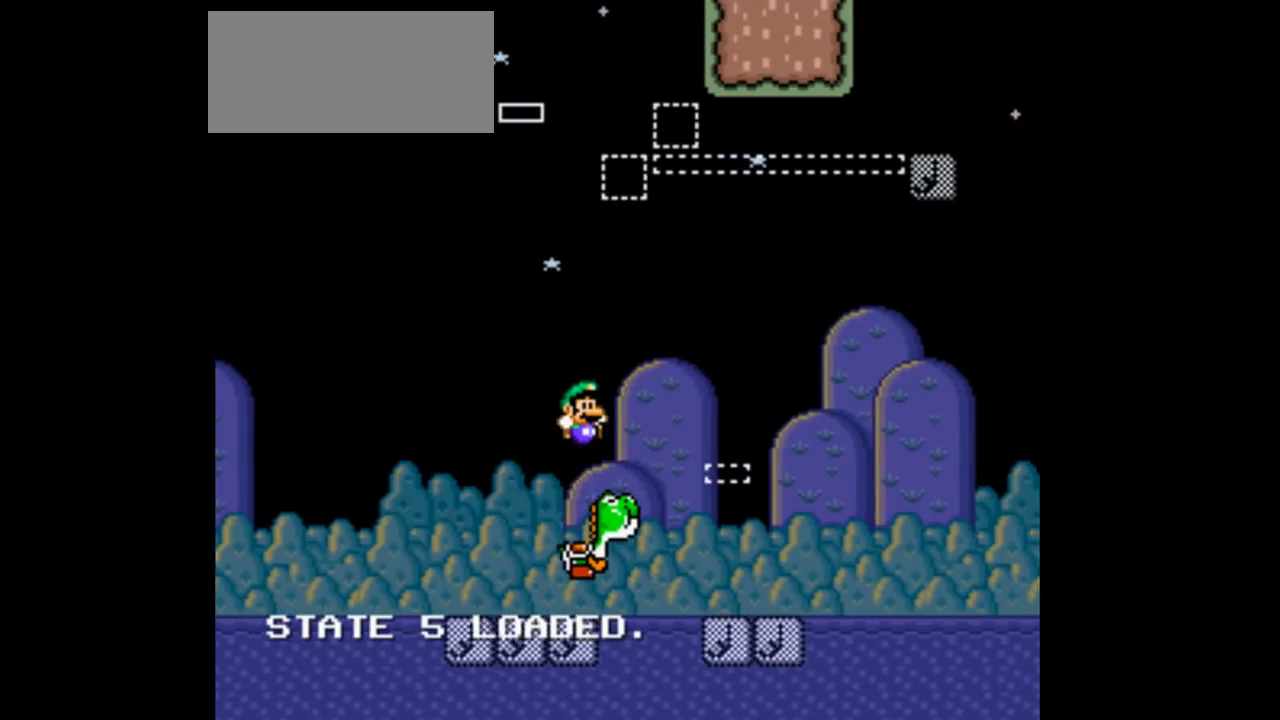
{"buttons": ["A", "Y", "DPAD_RIGHT"], "events": []}
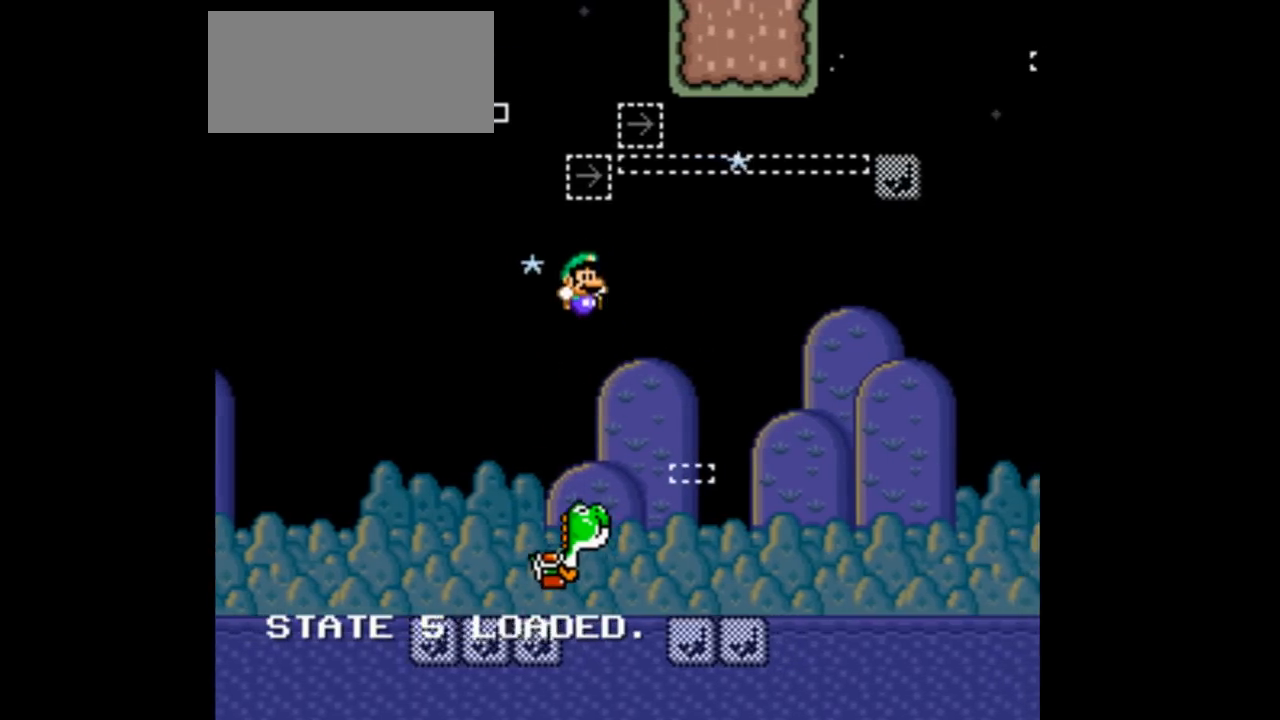
{"buttons": ["A", "Y", "DPAD_LEFT"], "events": [[133, "DPAD_RIGHT", "up"], [333, "DPAD_LEFT", "down"]]}
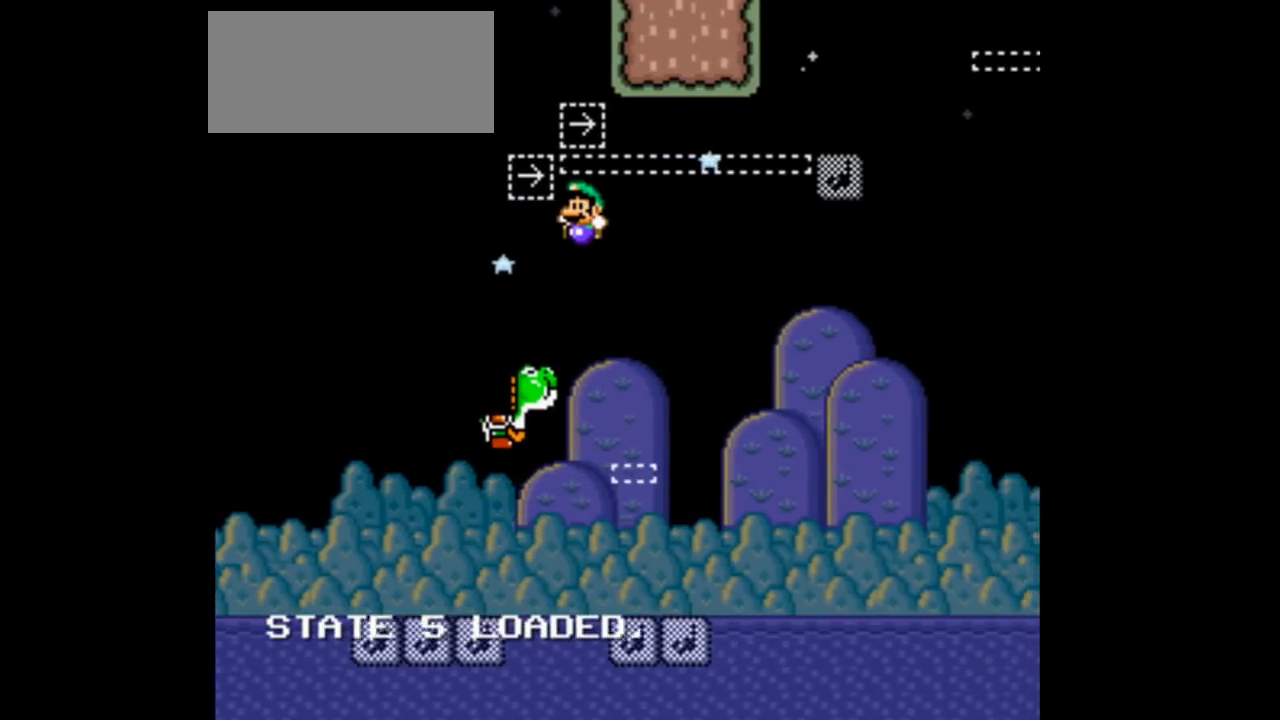
{"buttons": ["A", "Y", "DPAD_LEFT"], "events": []}
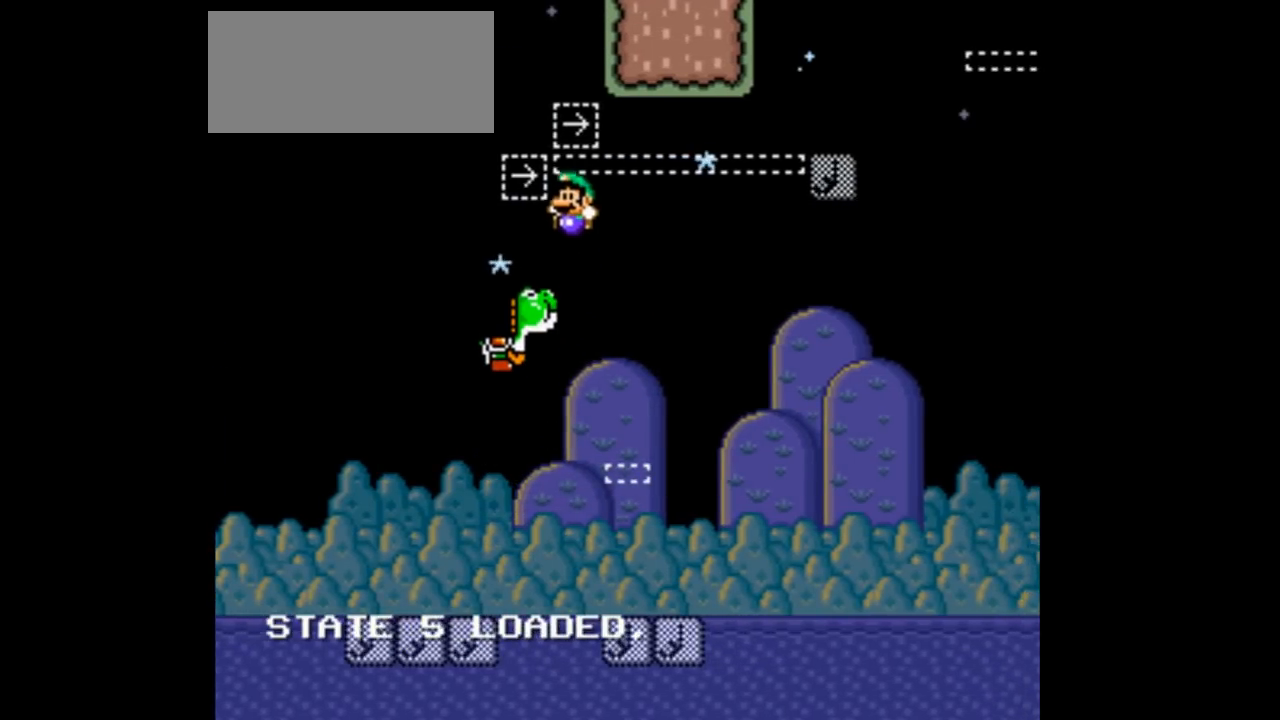
{"buttons": ["A", "Y", "DPAD_RIGHT"], "events": [[400, "DPAD_LEFT", "up"], [400, "DPAD_RIGHT", "down"]]}
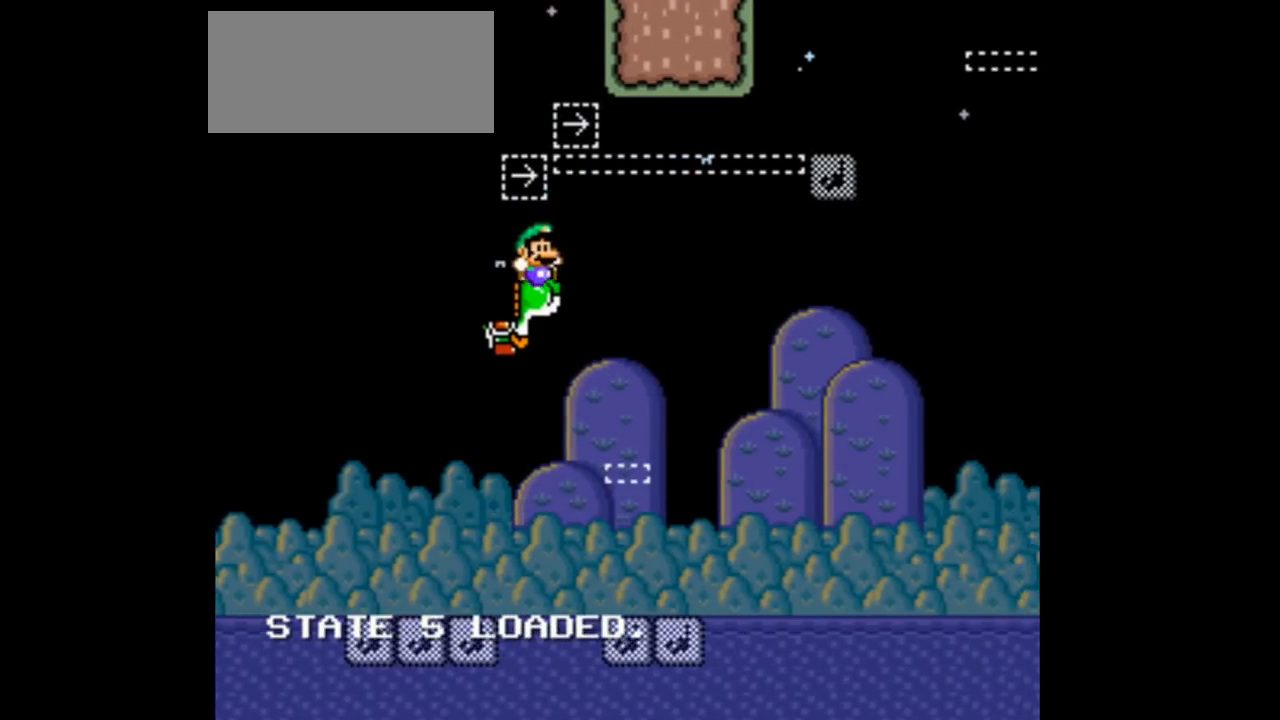
{"buttons": ["A", "Y", "DPAD_RIGHT"], "events": []}
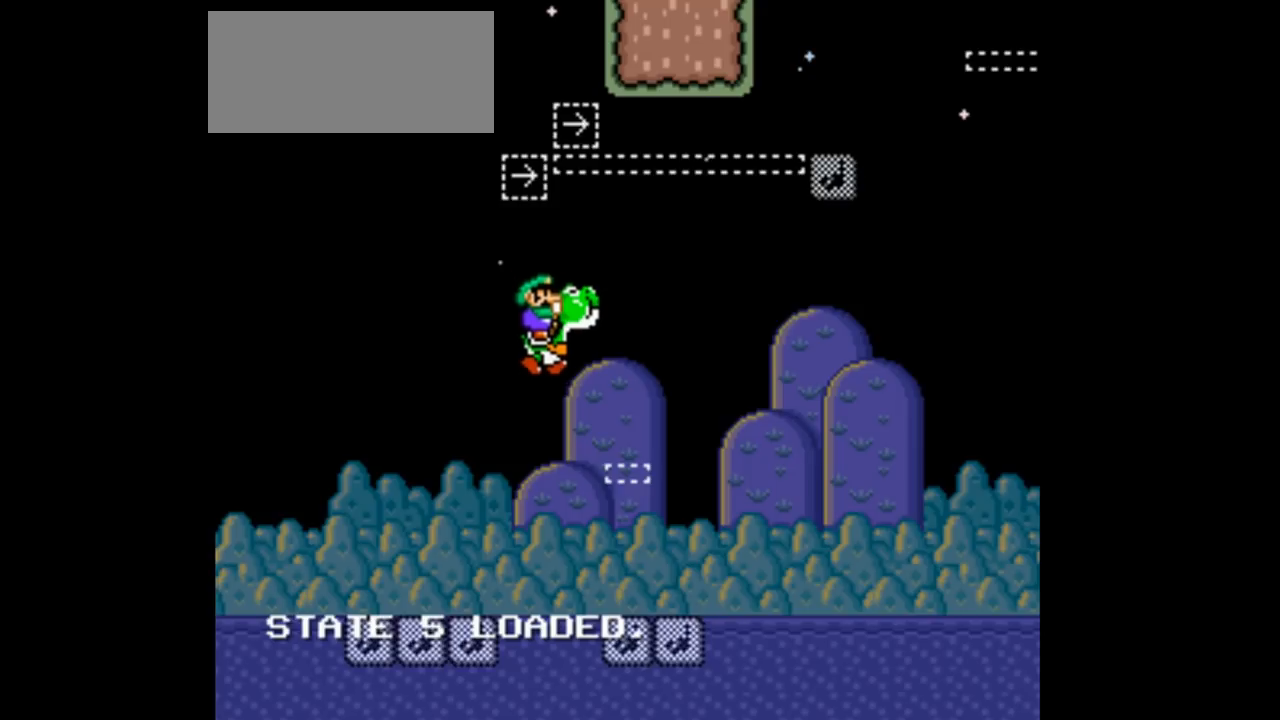
{"buttons": ["A", "Y", "DPAD_RIGHT"], "events": []}
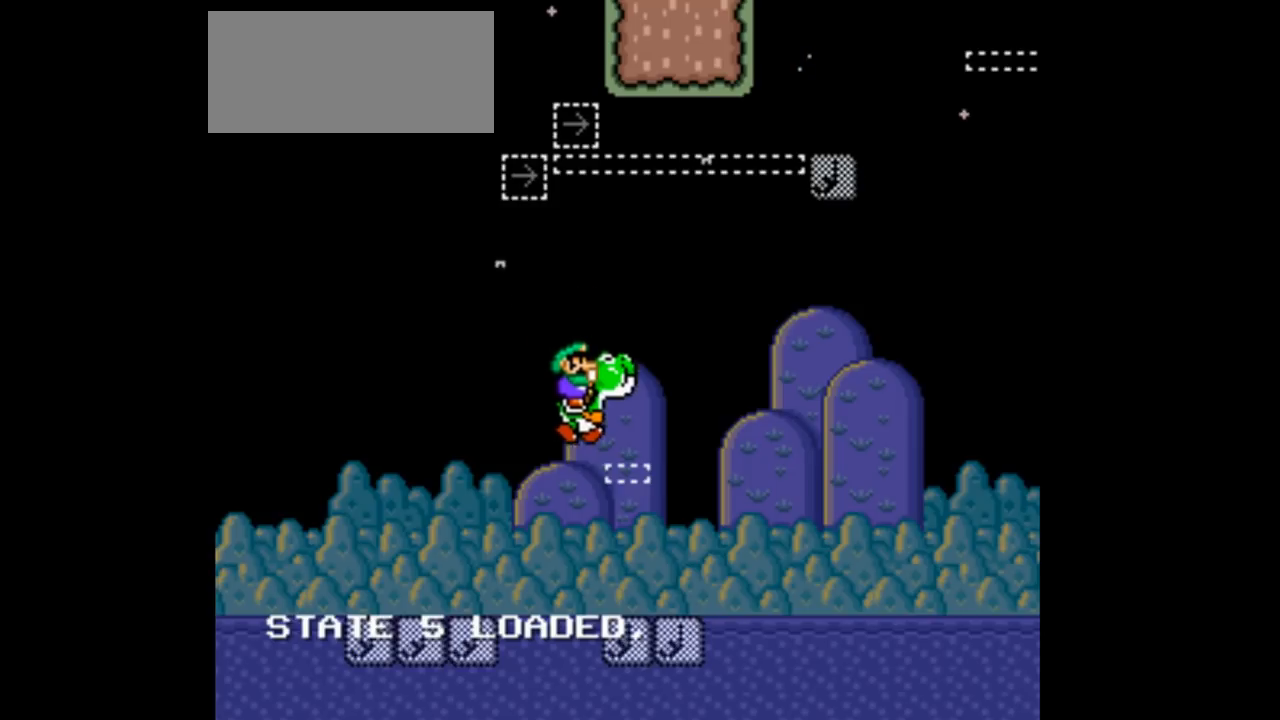
{"buttons": ["Y", "DPAD_RIGHT"], "events": [[500, "A", "up"]]}
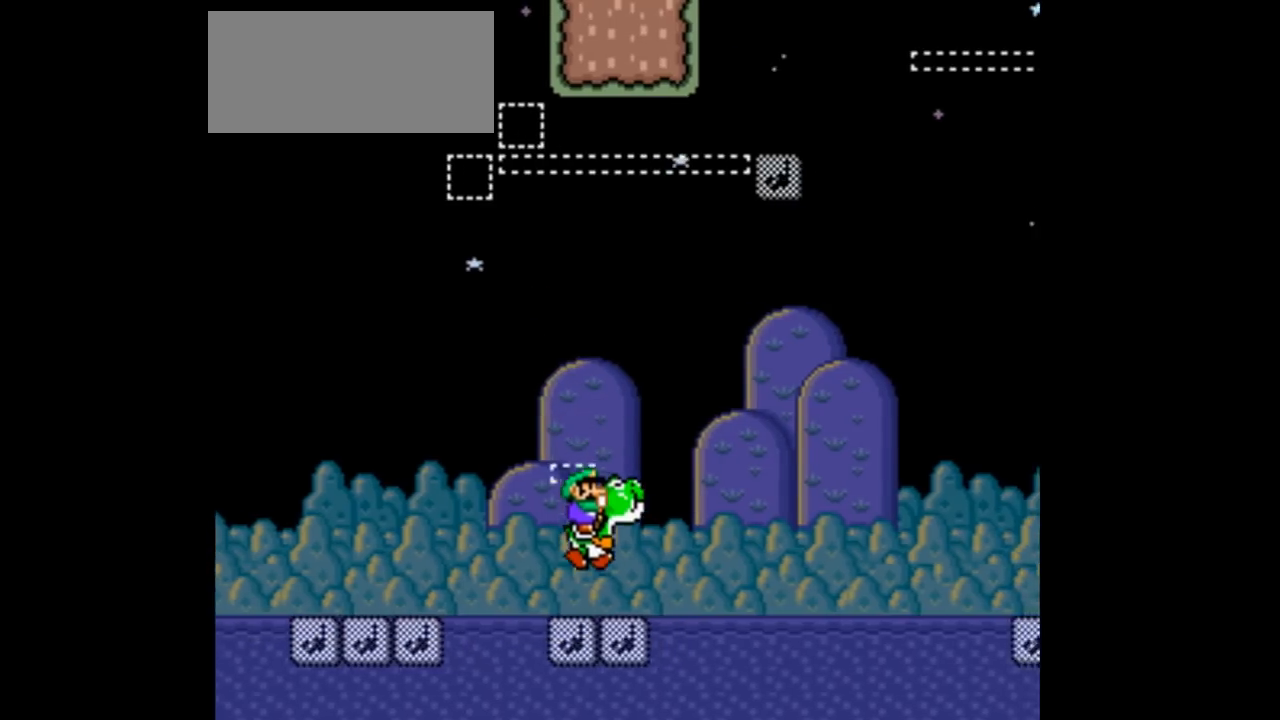
{"buttons": ["A", "Y", "DPAD_RIGHT"], "events": [[33, "A", "down"]]}
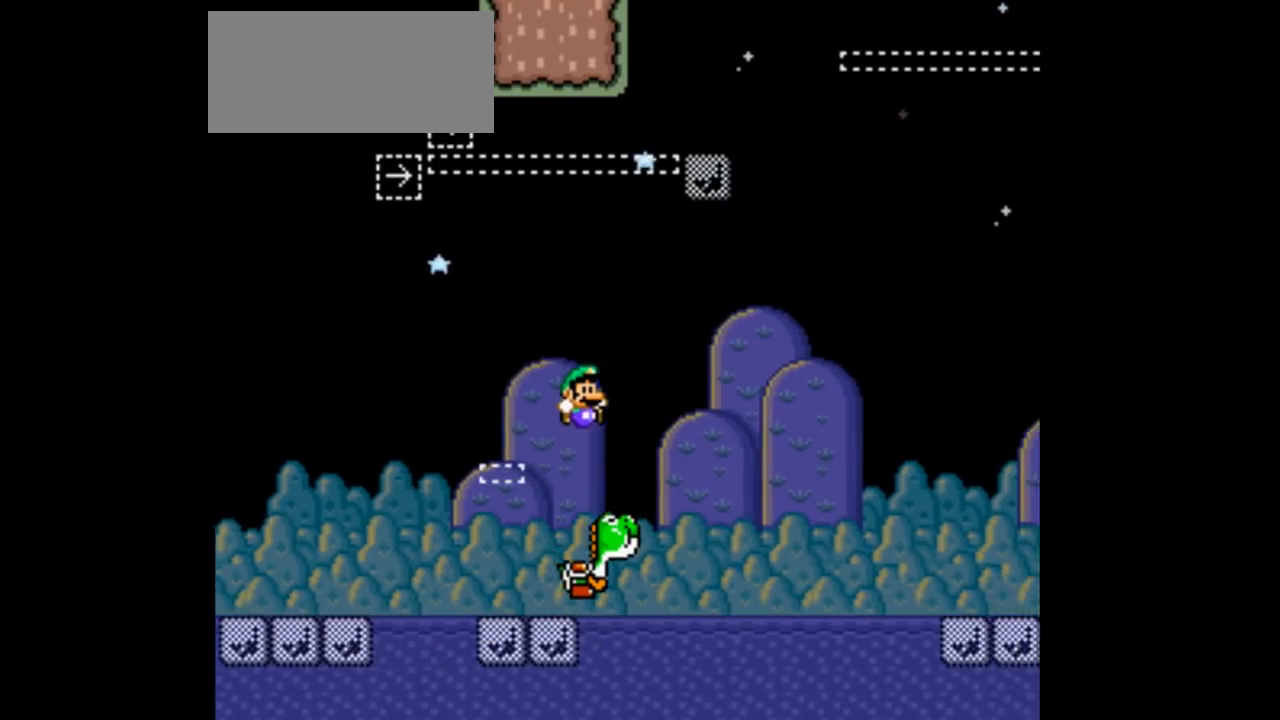
{"buttons": ["A", "Y", "DPAD_RIGHT"], "events": []}
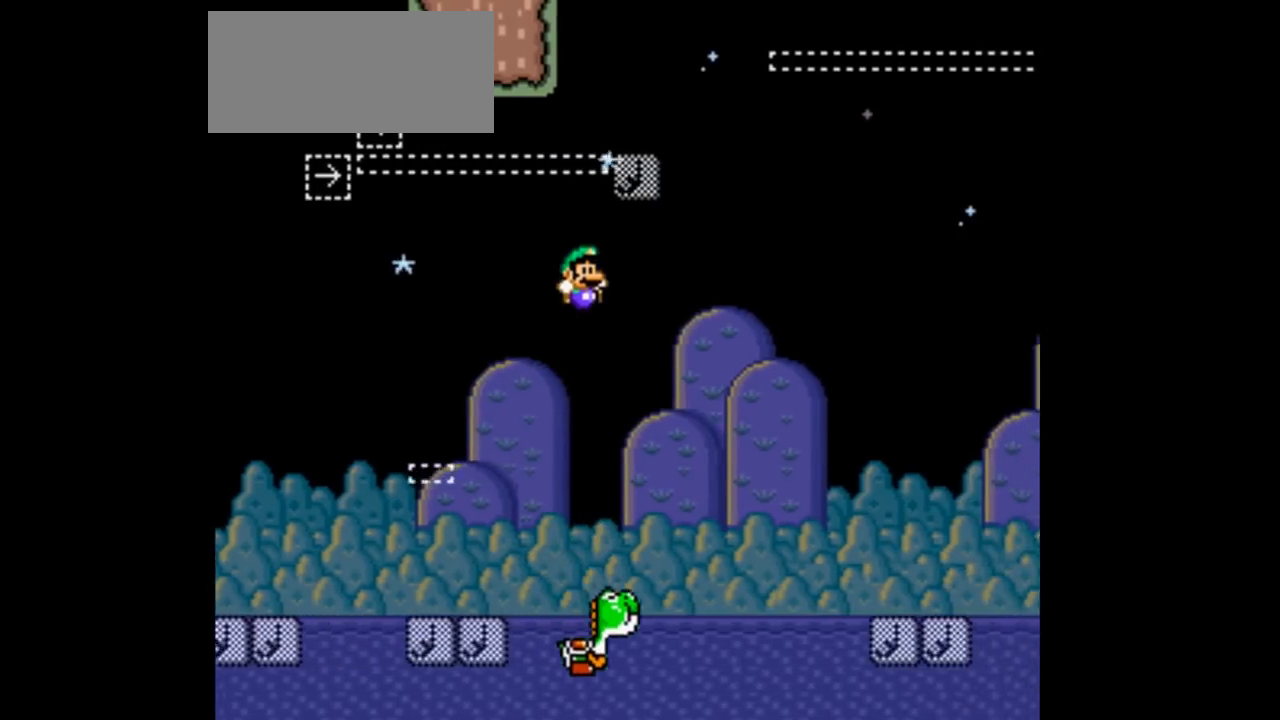
{"buttons": ["A", "Y", "DPAD_RIGHT"], "events": [[33, "B", "down"], [133, "B", "up"], [200, "A", "up"], [200, "DPAD_RIGHT", "up"], [200, "Y", "up"], [300, "A", "down"], [300, "DPAD_RIGHT", "down"], [300, "Y", "down"]]}
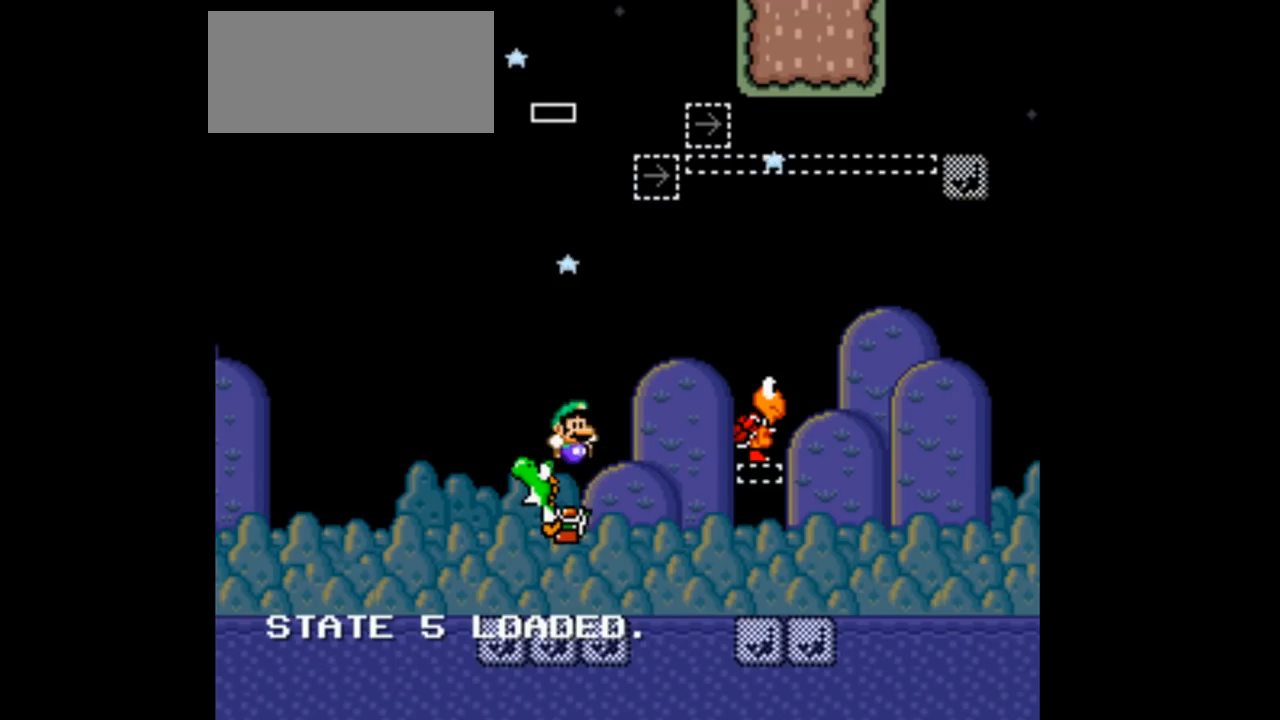
{"buttons": ["A", "Y", "DPAD_RIGHT"], "events": []}
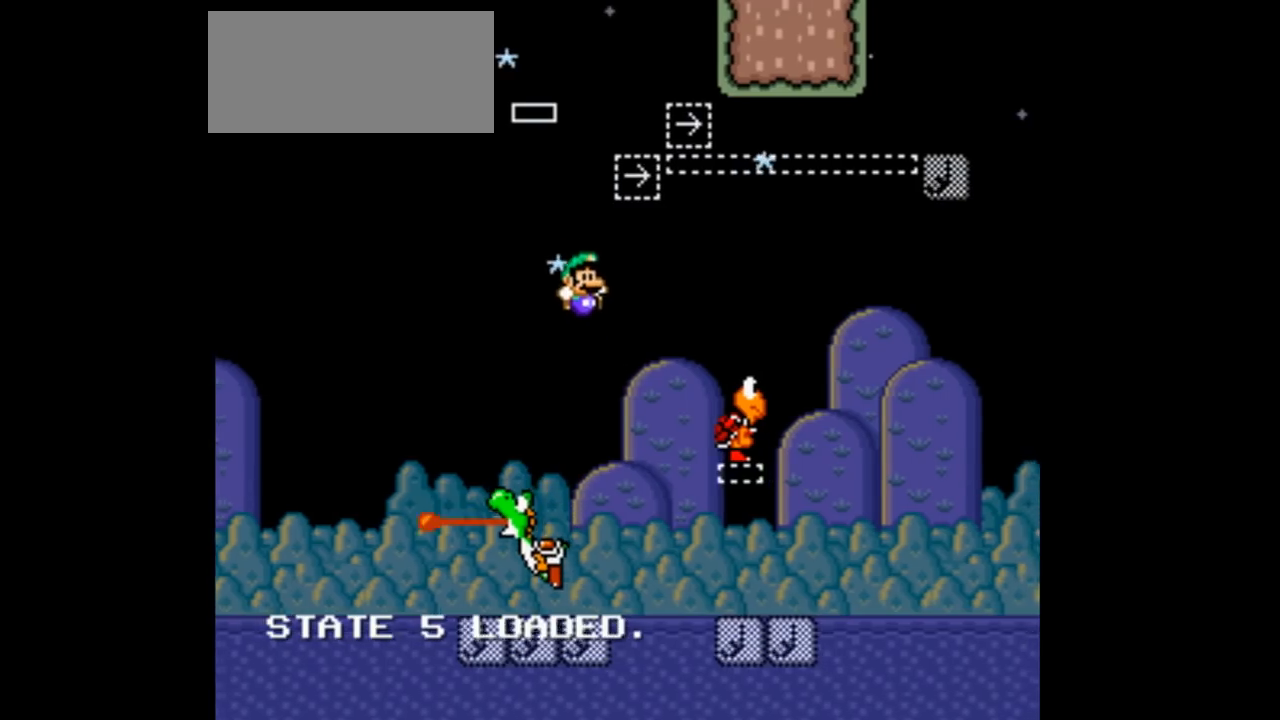
{"buttons": ["Y", "DPAD_RIGHT"], "events": [[233, "A", "up"], [233, "DPAD_RIGHT", "up"], [233, "Y", "up"], [333, "A", "down"], [333, "DPAD_LEFT", "down"], [333, "Y", "down"], [500, "A", "up"], [500, "DPAD_LEFT", "up"], [500, "DPAD_RIGHT", "down"]]}
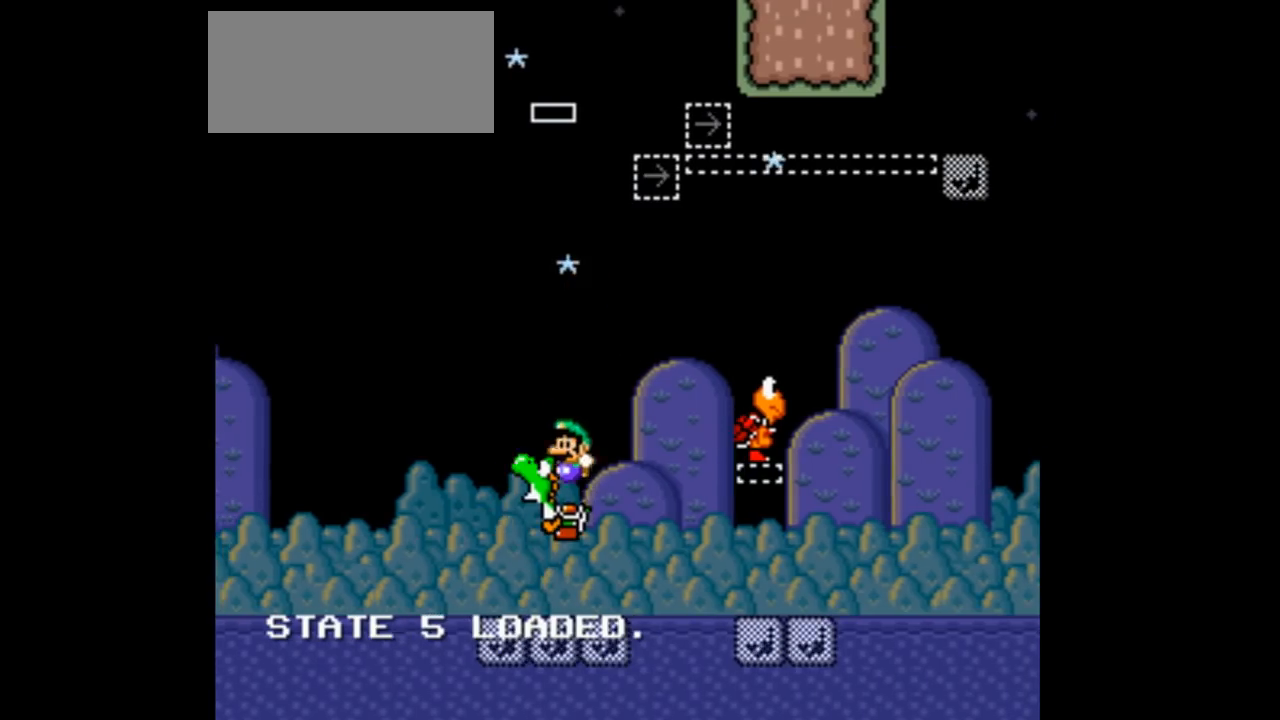
{"buttons": ["A", "Y", "DPAD_RIGHT"], "events": [[33, "Y", "up"], [200, "Y", "down"], [433, "A", "down"]]}
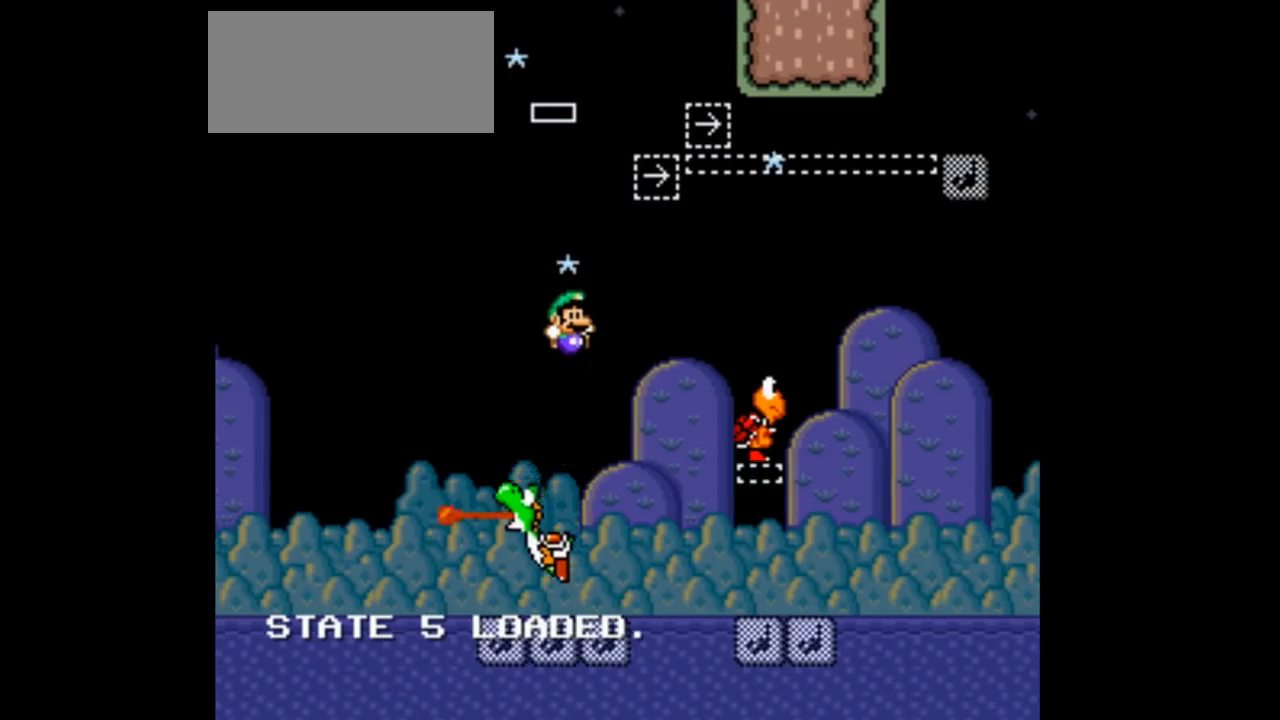
{"buttons": ["Y"], "events": [[33, "A", "up"], [33, "DPAD_RIGHT", "up"], [33, "Y", "up"], [133, "A", "down"], [133, "DPAD_RIGHT", "down"], [133, "Y", "down"], [300, "A", "up"], [300, "DPAD_RIGHT", "up"], [400, "Y", "up"], [433, "Y", "down"]]}
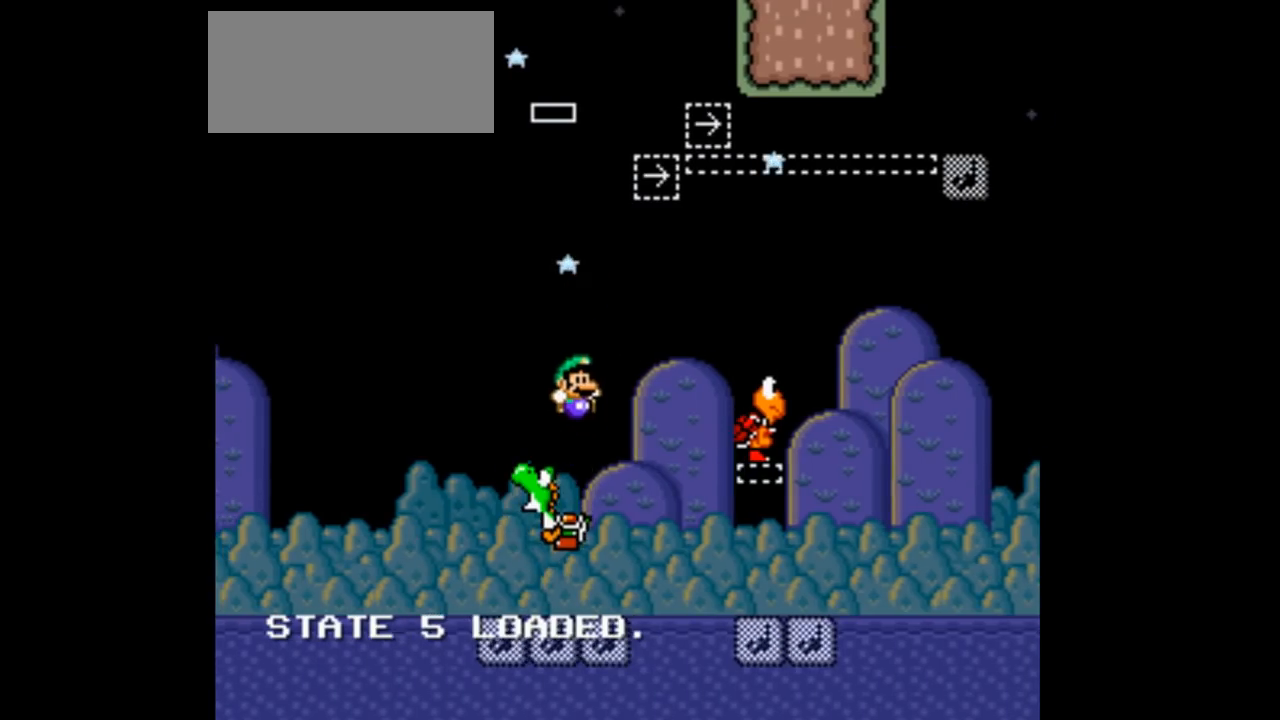
{"buttons": ["Y", "DPAD_LEFT"], "events": [[100, "A", "down"], [233, "A", "up"], [400, "DPAD_LEFT", "down"]]}
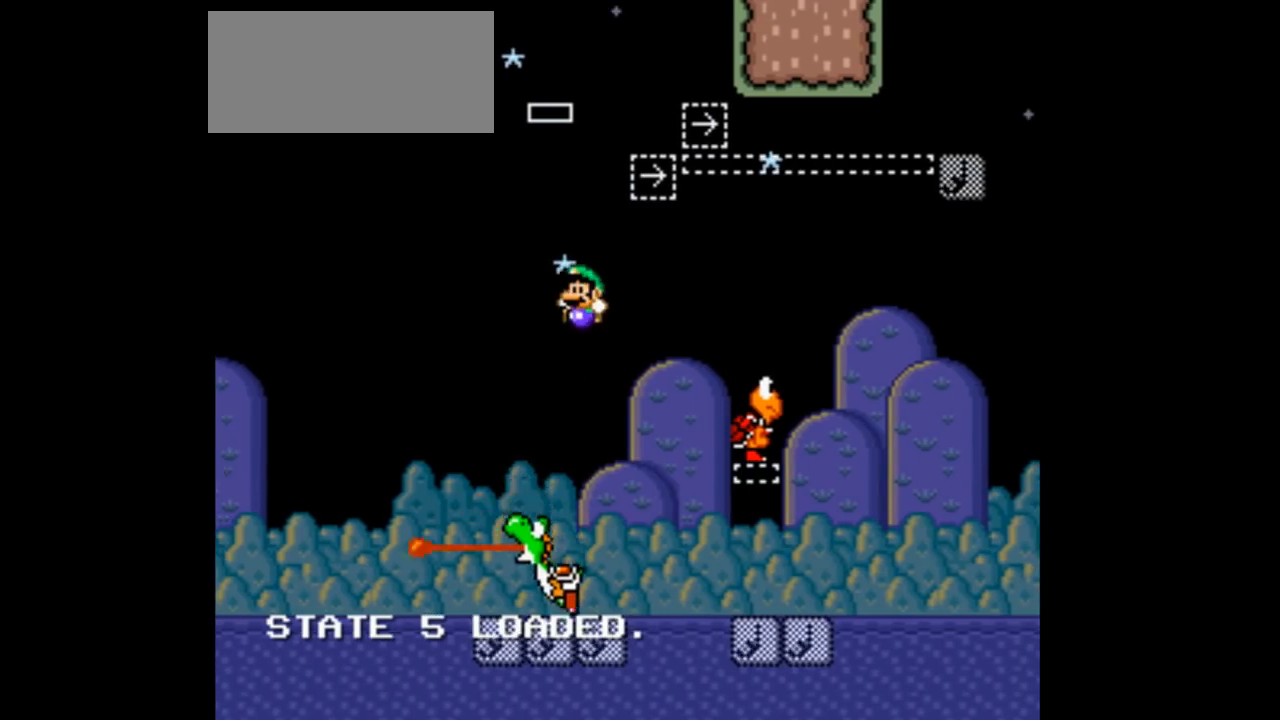
{"buttons": ["A", "Y", "DPAD_RIGHT"], "events": [[300, "A", "down"], [333, "DPAD_LEFT", "up"], [433, "DPAD_RIGHT", "down"]]}
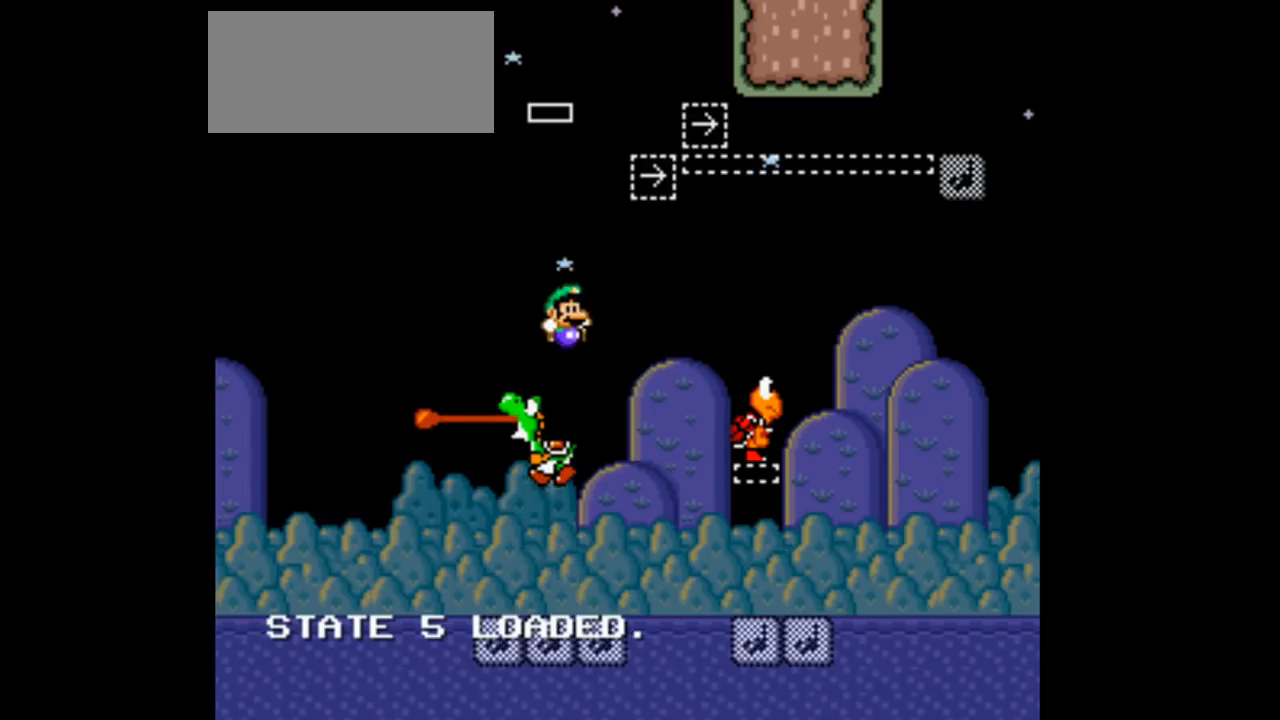
{"buttons": ["A", "Y"], "events": [[300, "DPAD_RIGHT", "up"]]}
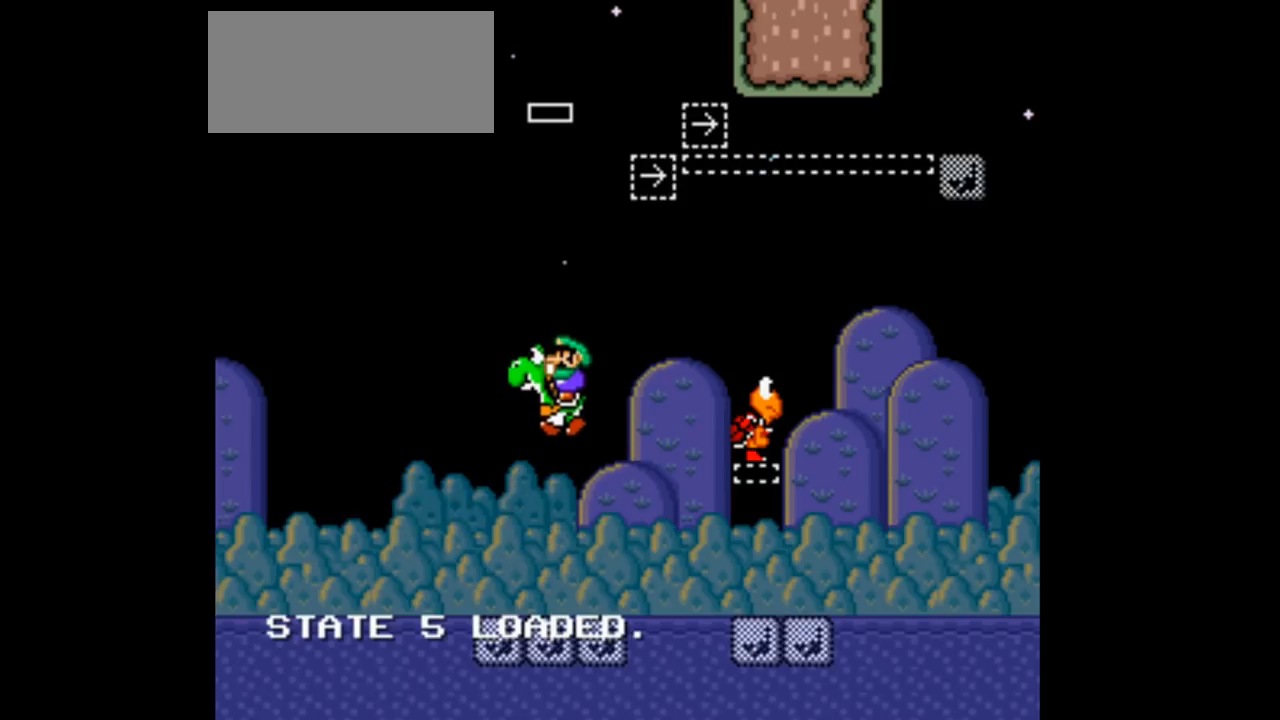
{"buttons": ["A", "Y", "DPAD_RIGHT"], "events": [[500, "DPAD_RIGHT", "down"]]}
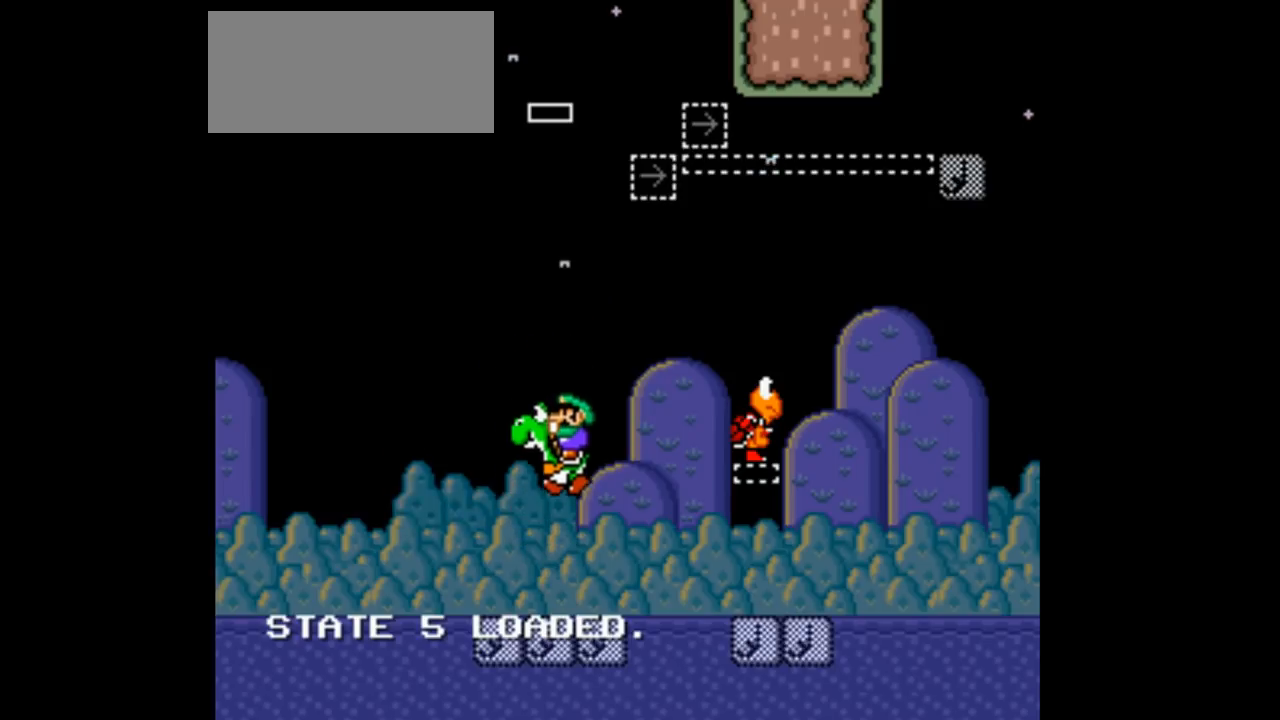
{"buttons": ["Y", "DPAD_RIGHT"], "events": [[133, "A", "up"], [133, "DPAD_RIGHT", "up"], [133, "Y", "up"], [200, "Y", "down"], [433, "DPAD_RIGHT", "down"]]}
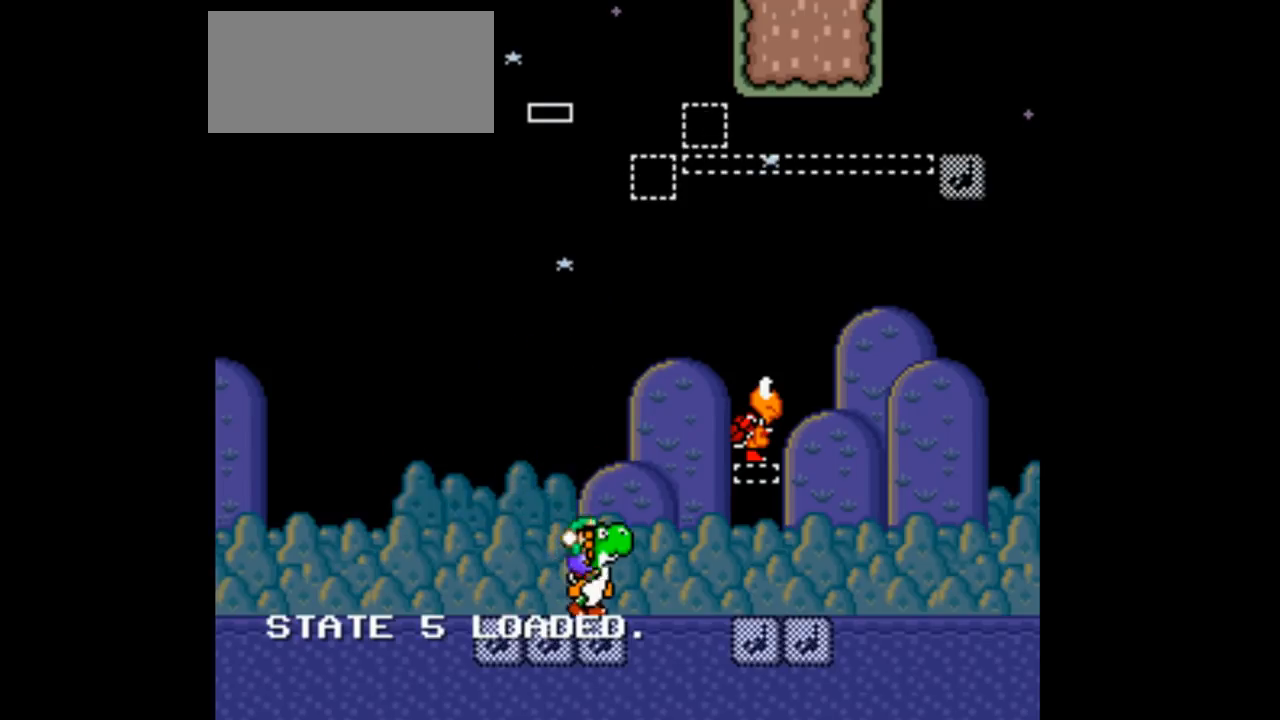
{"buttons": ["A", "Y"], "events": [[33, "A", "down"], [133, "DPAD_RIGHT", "up"]]}